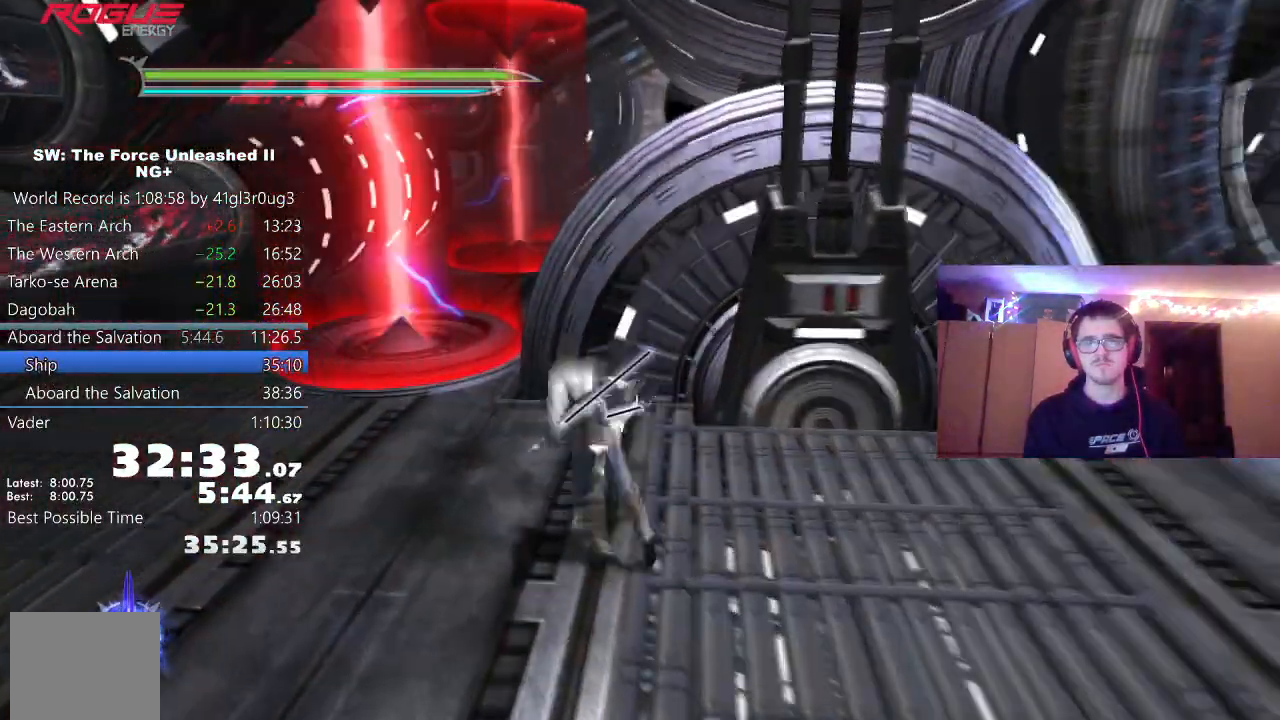
Gameplay with a controller (Xbox layout); each line is a JSON object with the inputs held at the frame after it. "events" lists button and stick changes between this image and that frame as [ms after this image, input, new state], when the widget could be followed in between.
{"buttons": [], "left_stick": "up", "right_stick": "right", "events": [[17, "left_stick", "up"], [167, "A", "down"], [200, "right_stick", "center"], [300, "A", "up"], [383, "L1", "down"], [383, "L2", "down"], [500, "L1", "up"], [500, "L2", "up"], [500, "right_stick", "right"]]}
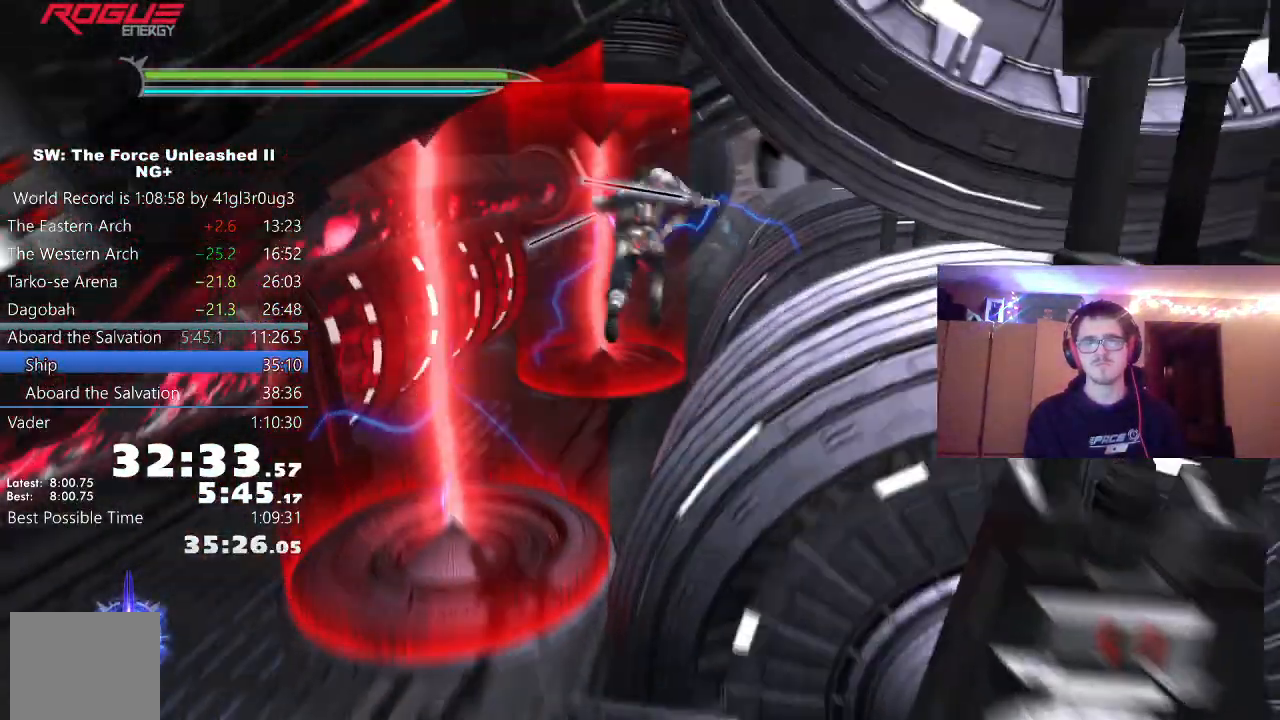
{"buttons": [], "left_stick": "center", "right_stick": "right", "events": [[183, "right_stick", "center"], [333, "left_stick", "center"], [333, "right_stick", "right"]]}
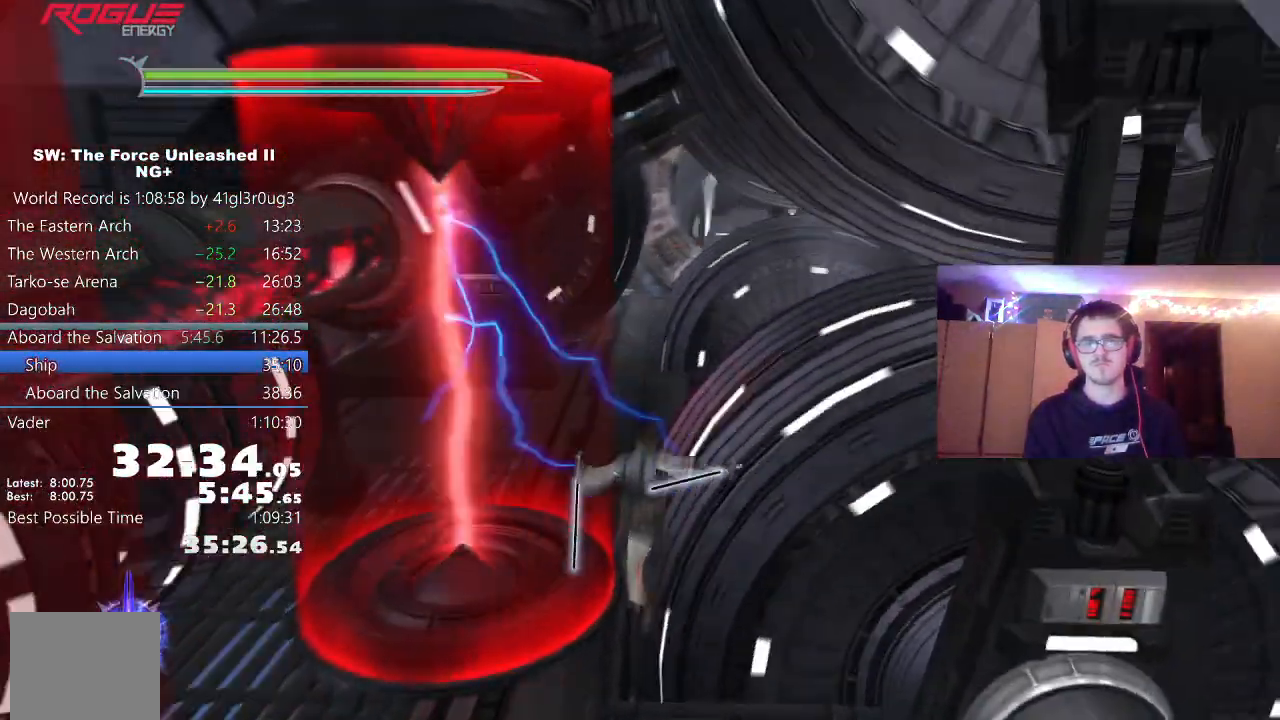
{"buttons": [], "left_stick": "up", "right_stick": "center", "events": [[50, "right_stick", "center"], [183, "A", "down"], [433, "A", "up"], [483, "left_stick", "up"]]}
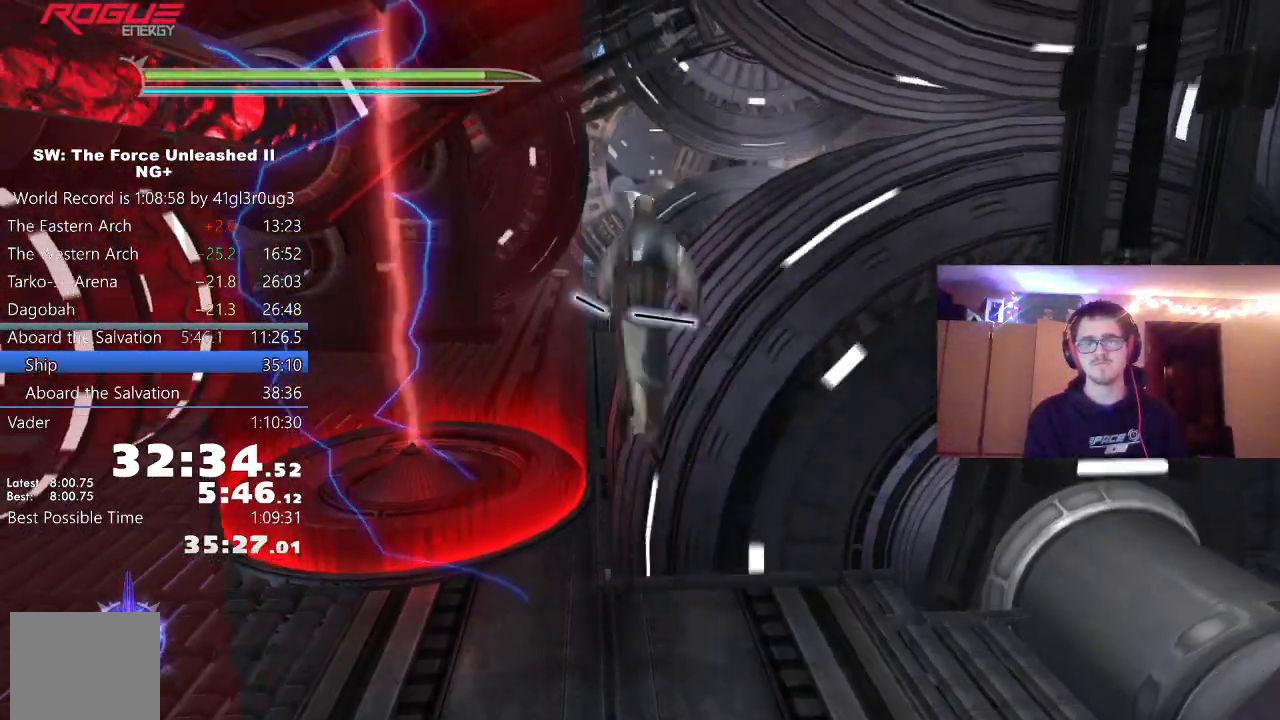
{"buttons": [], "left_stick": "up", "right_stick": "down-right"}
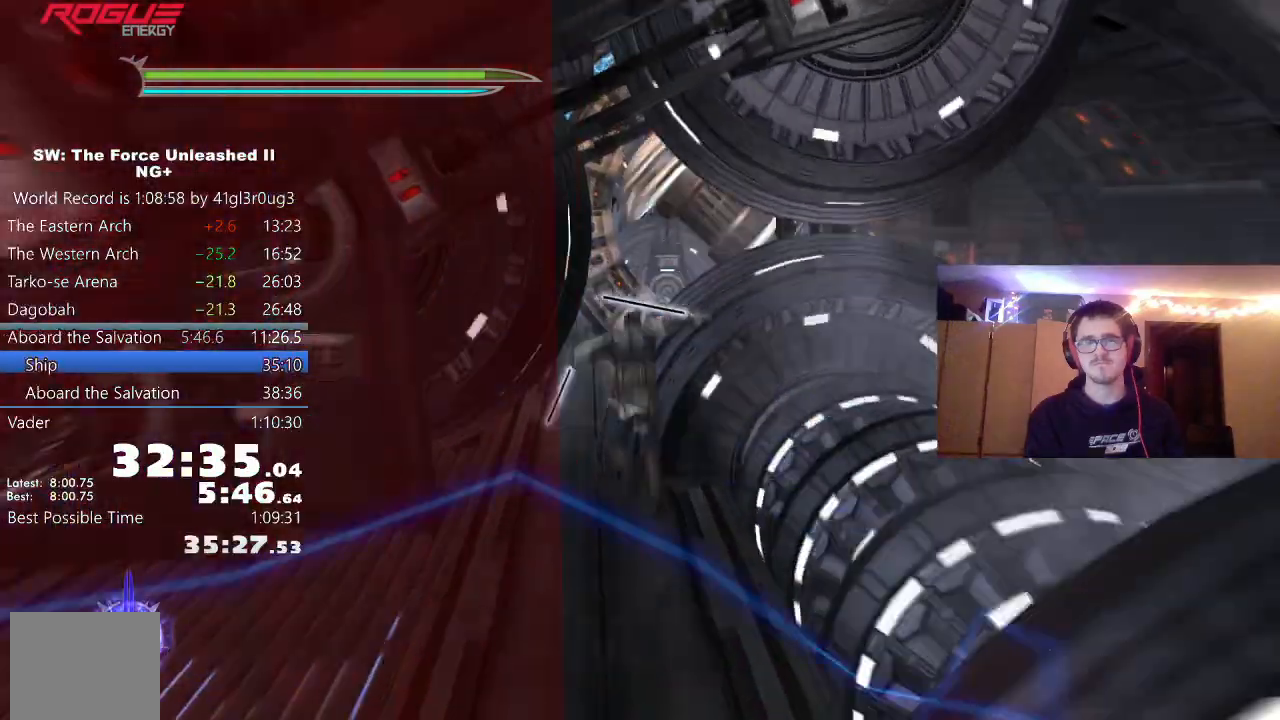
{"buttons": [], "left_stick": "right", "right_stick": "center", "events": [[17, "right_stick", "right"], [50, "left_stick", "center"], [167, "right_stick", "center"], [300, "A", "down"], [367, "left_stick", "right"], [500, "A", "up"]]}
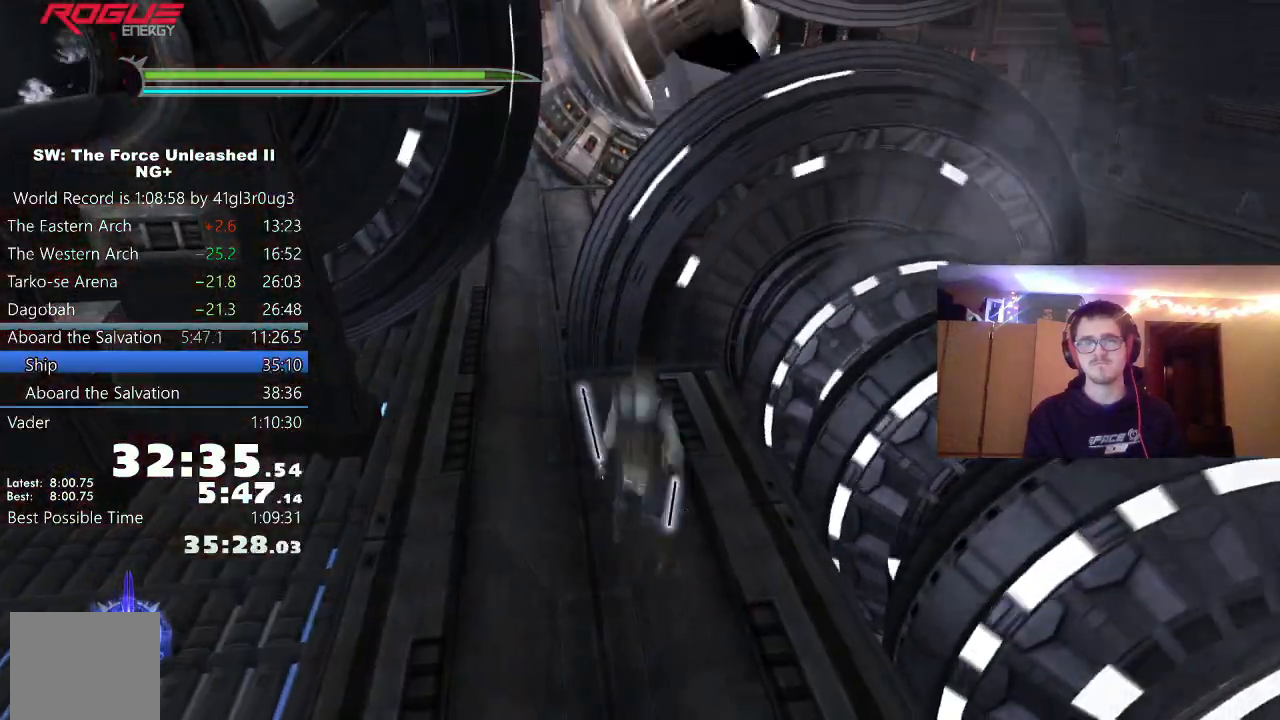
{"buttons": [], "left_stick": "up", "right_stick": "left", "events": [[133, "L1", "down"], [267, "L1", "up"], [283, "left_stick", "up-right"], [400, "left_stick", "up"], [433, "right_stick", "left"]]}
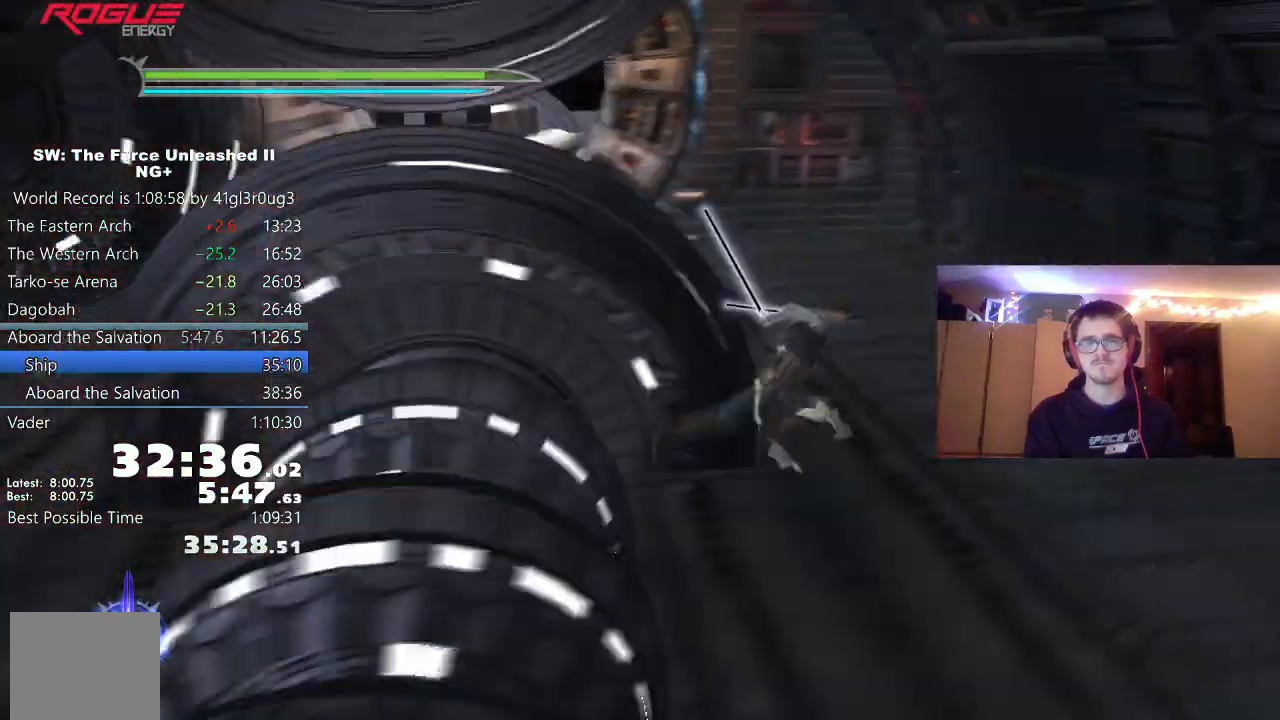
{"buttons": [], "left_stick": "up", "right_stick": "center", "events": [[233, "right_stick", "center"], [283, "left_stick", "up-right"], [350, "L1", "down"], [400, "left_stick", "up"], [450, "L1", "up"]]}
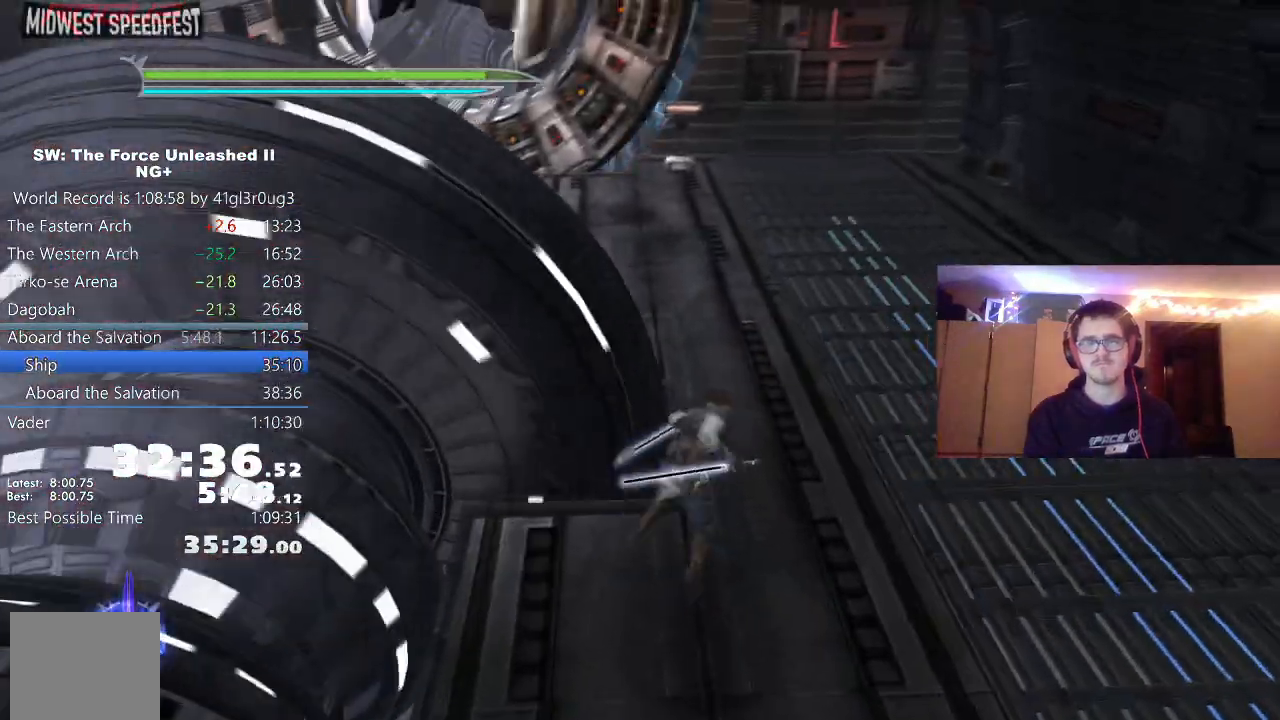
{"buttons": [], "left_stick": "right", "right_stick": "center", "events": [[67, "A", "down"], [100, "left_stick", "up-left"], [100, "right_stick", "left"], [167, "A", "up"], [167, "L1", "down"], [250, "right_stick", "center"], [283, "L1", "up"], [317, "left_stick", "up-right"], [383, "left_stick", "right"]]}
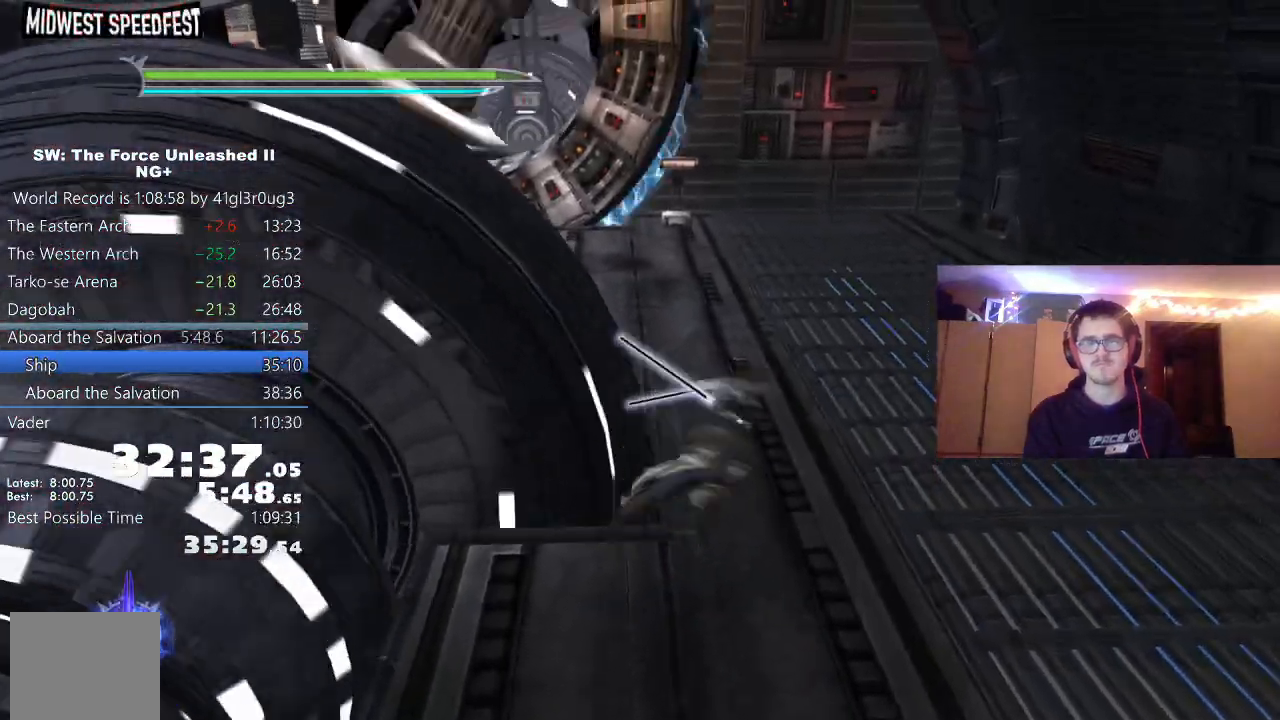
{"buttons": [], "left_stick": "up-left", "right_stick": "center", "events": [[83, "left_stick", "up-right"], [150, "right_stick", "down-left"], [217, "left_stick", "up"], [267, "L1", "down"], [283, "right_stick", "center"], [400, "L1", "up"], [400, "left_stick", "up-left"]]}
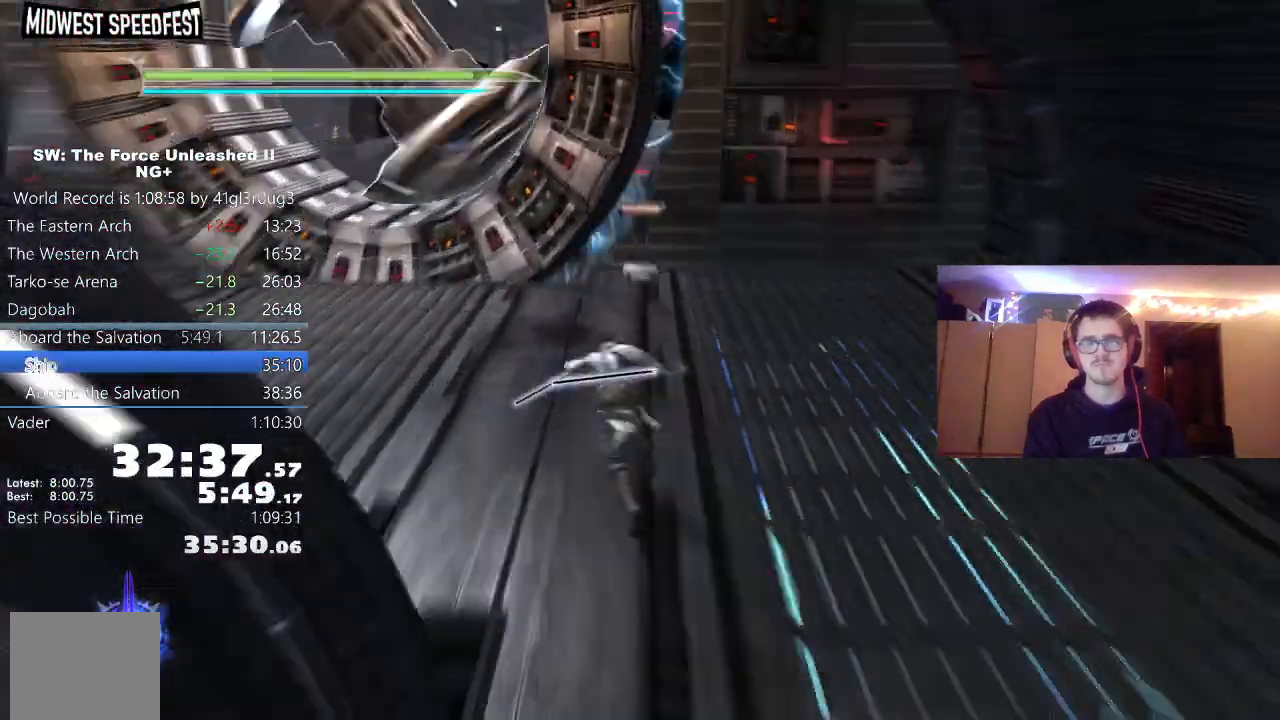
{"buttons": [], "left_stick": "up", "right_stick": "down-right", "events": [[17, "A", "down"], [83, "L1", "down"], [133, "A", "up"], [200, "L1", "up"], [233, "right_stick", "down-right"], [317, "left_stick", "up"]]}
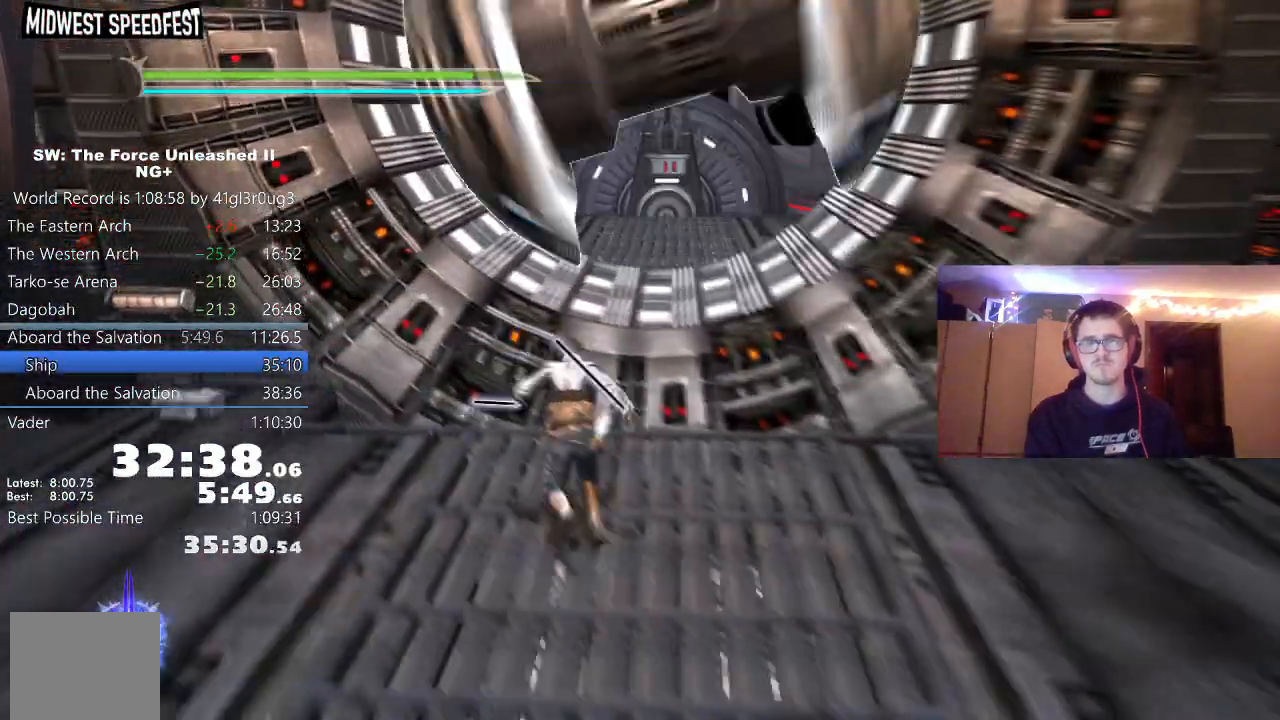
{"buttons": [], "left_stick": "up", "right_stick": "center"}
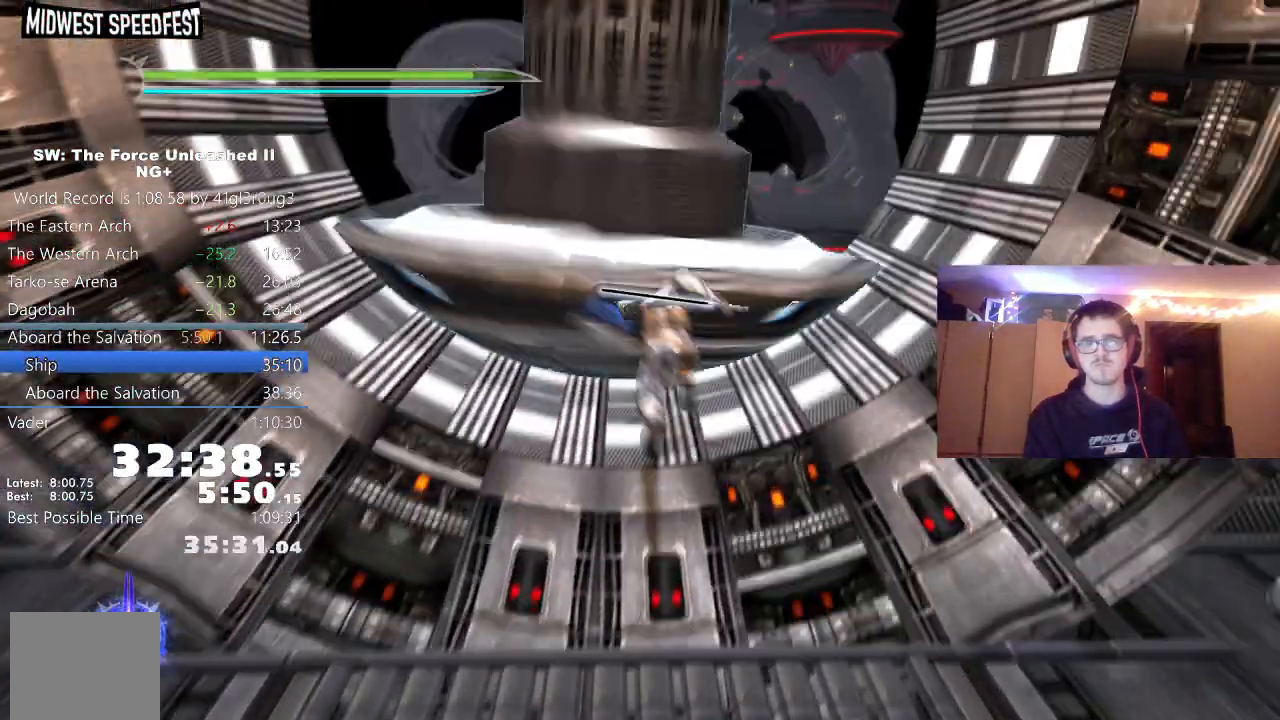
{"buttons": ["L1"], "left_stick": "up-left", "right_stick": "center", "events": [[17, "L1", "down"], [150, "L1", "up"], [250, "L1", "down"], [367, "L1", "up"], [400, "left_stick", "up-left"], [483, "L1", "down"]]}
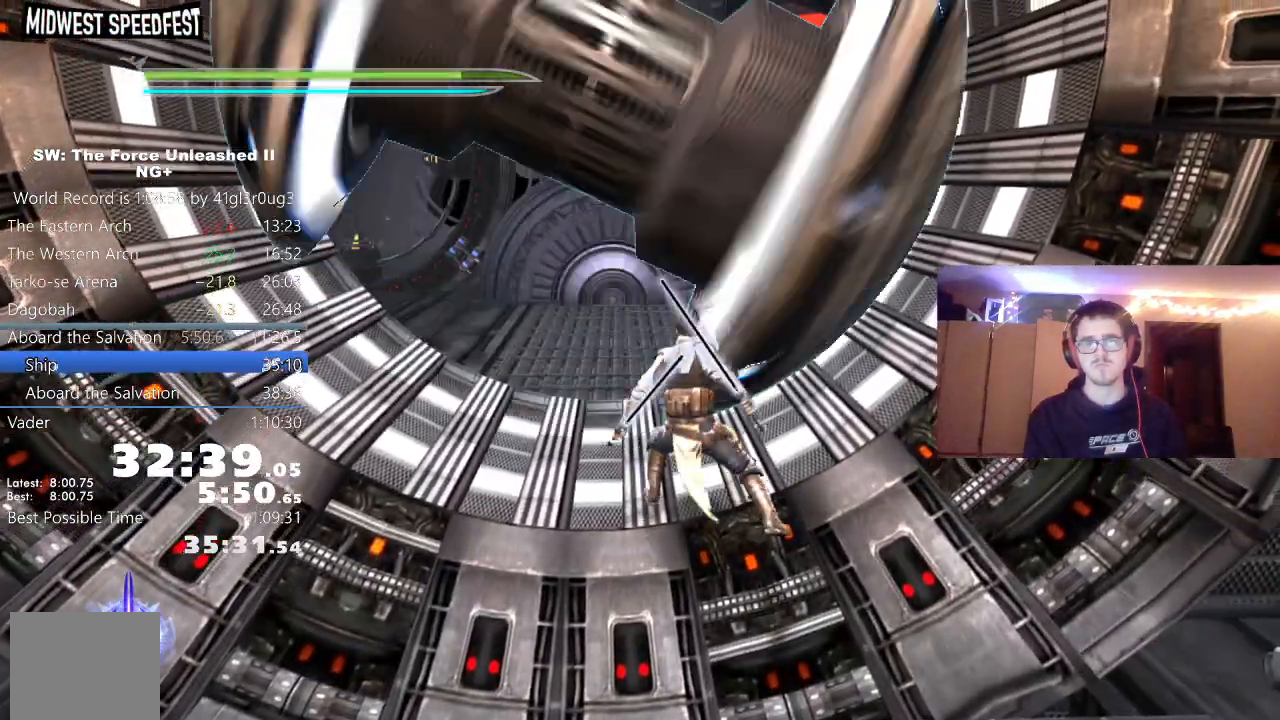
{"buttons": [], "left_stick": "up-left", "right_stick": "center", "events": [[67, "L1", "up"], [167, "L1", "down"], [233, "L1", "up"], [283, "L1", "down"], [433, "L1", "up"]]}
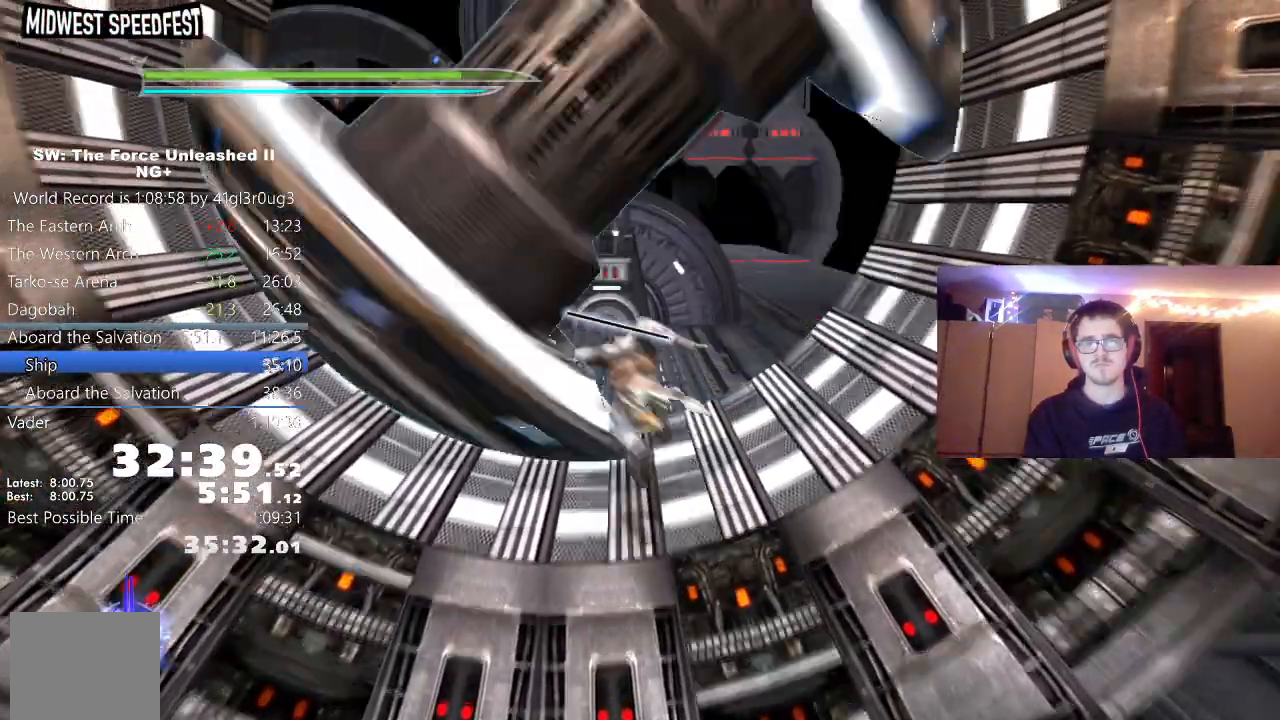
{"buttons": [], "left_stick": "up", "right_stick": "center"}